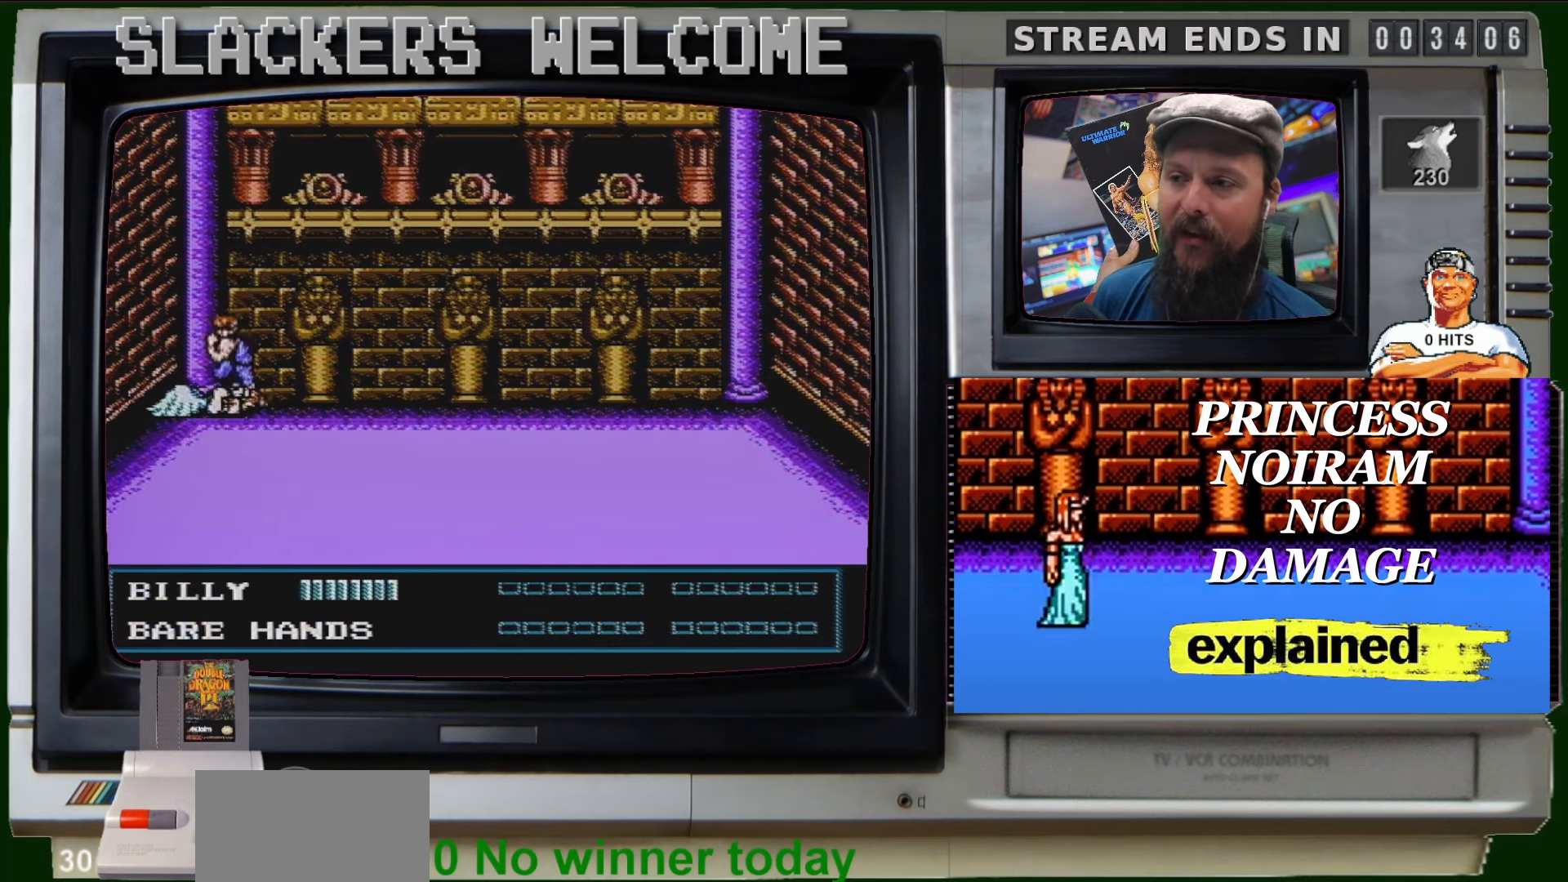
Gameplay with a controller (Nintendo layout); each line is a JSON object with the inputs held at the frame after it. "events" lists button and stick changes between this image and that frame as [ms after this image, input, new state], when the widget could be followed in between. Not read: L3 R3 SELECT.
{"buttons": ["DPAD_DOWN"], "events": [[266, "DPAD_DOWN", "down"]]}
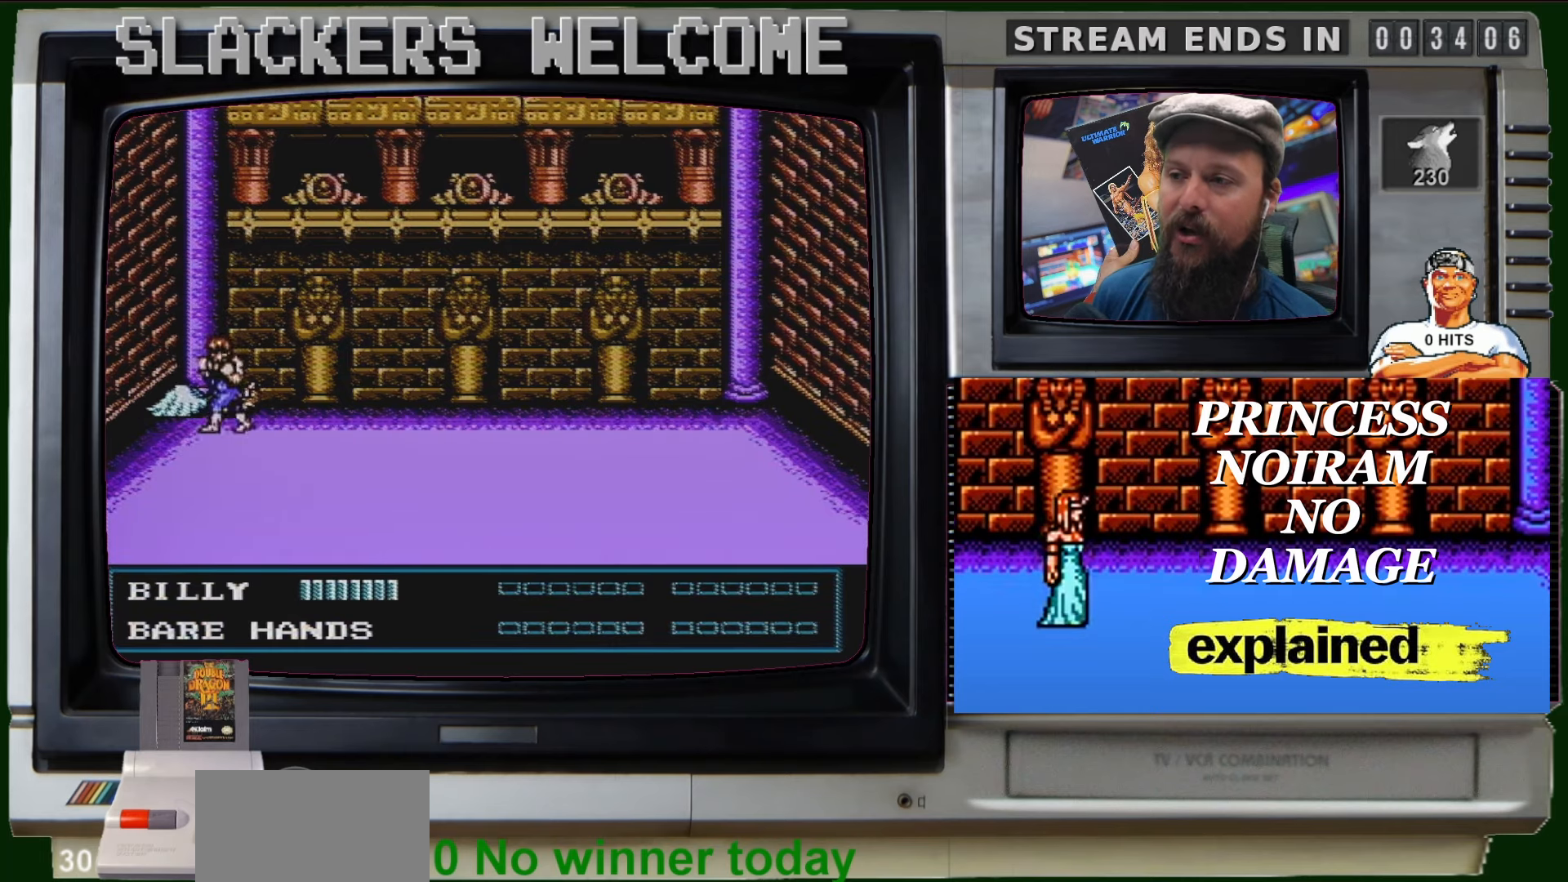
{"buttons": [], "events": [[234, "DPAD_DOWN", "up"]]}
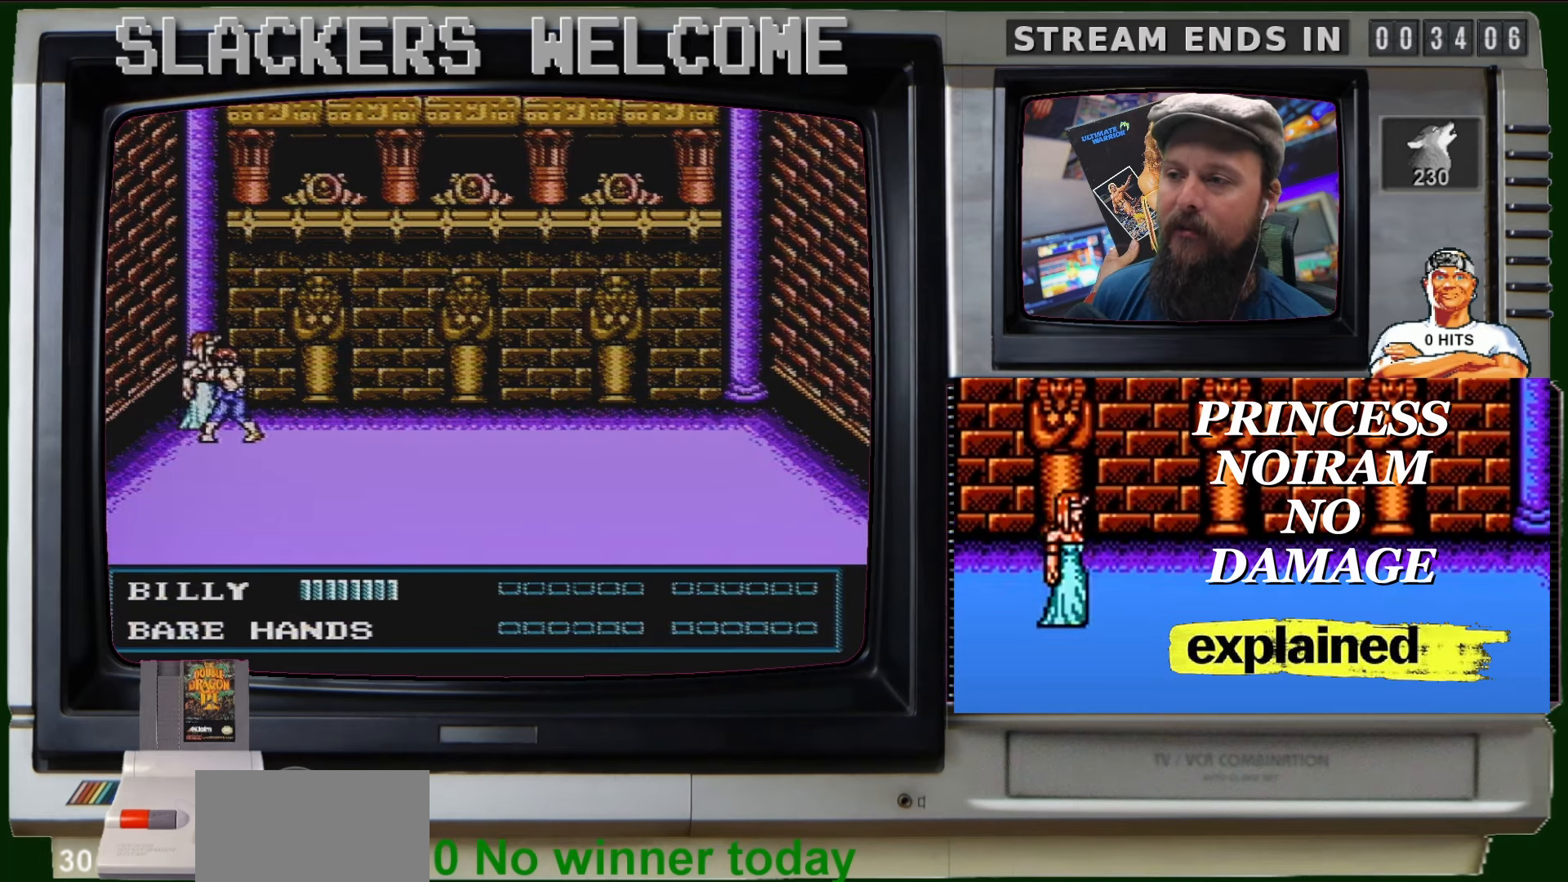
{"buttons": ["A", "B"], "events": [[166, "A", "down"], [166, "B", "down"], [266, "A", "up"], [266, "B", "up"], [400, "A", "down"], [400, "B", "down"]]}
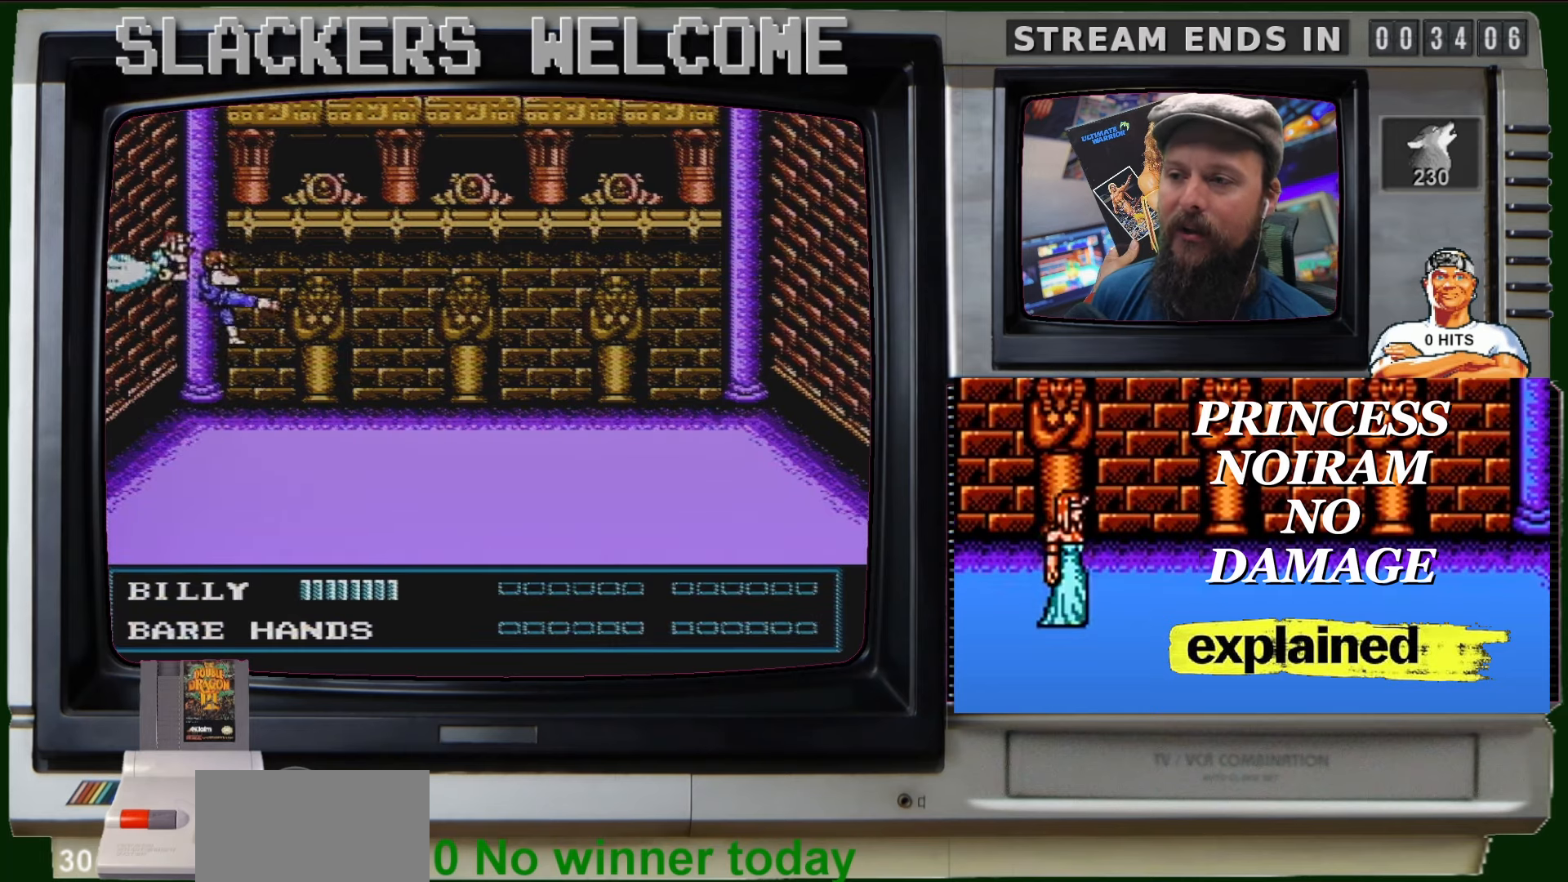
{"buttons": [], "events": [[367, "B", "up"], [434, "A", "up"]]}
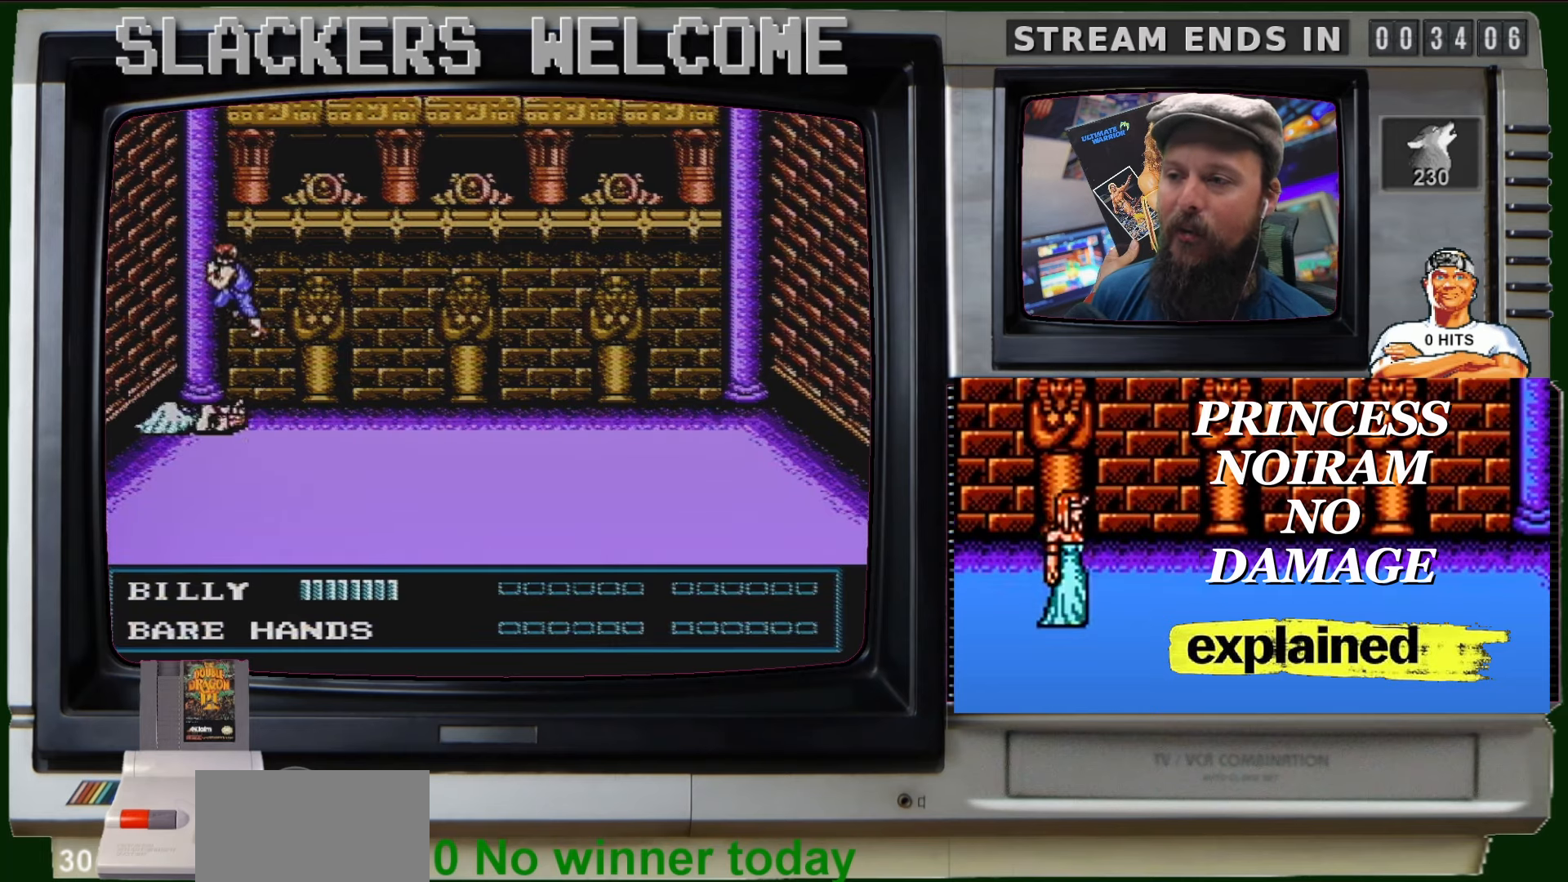
{"buttons": [], "events": []}
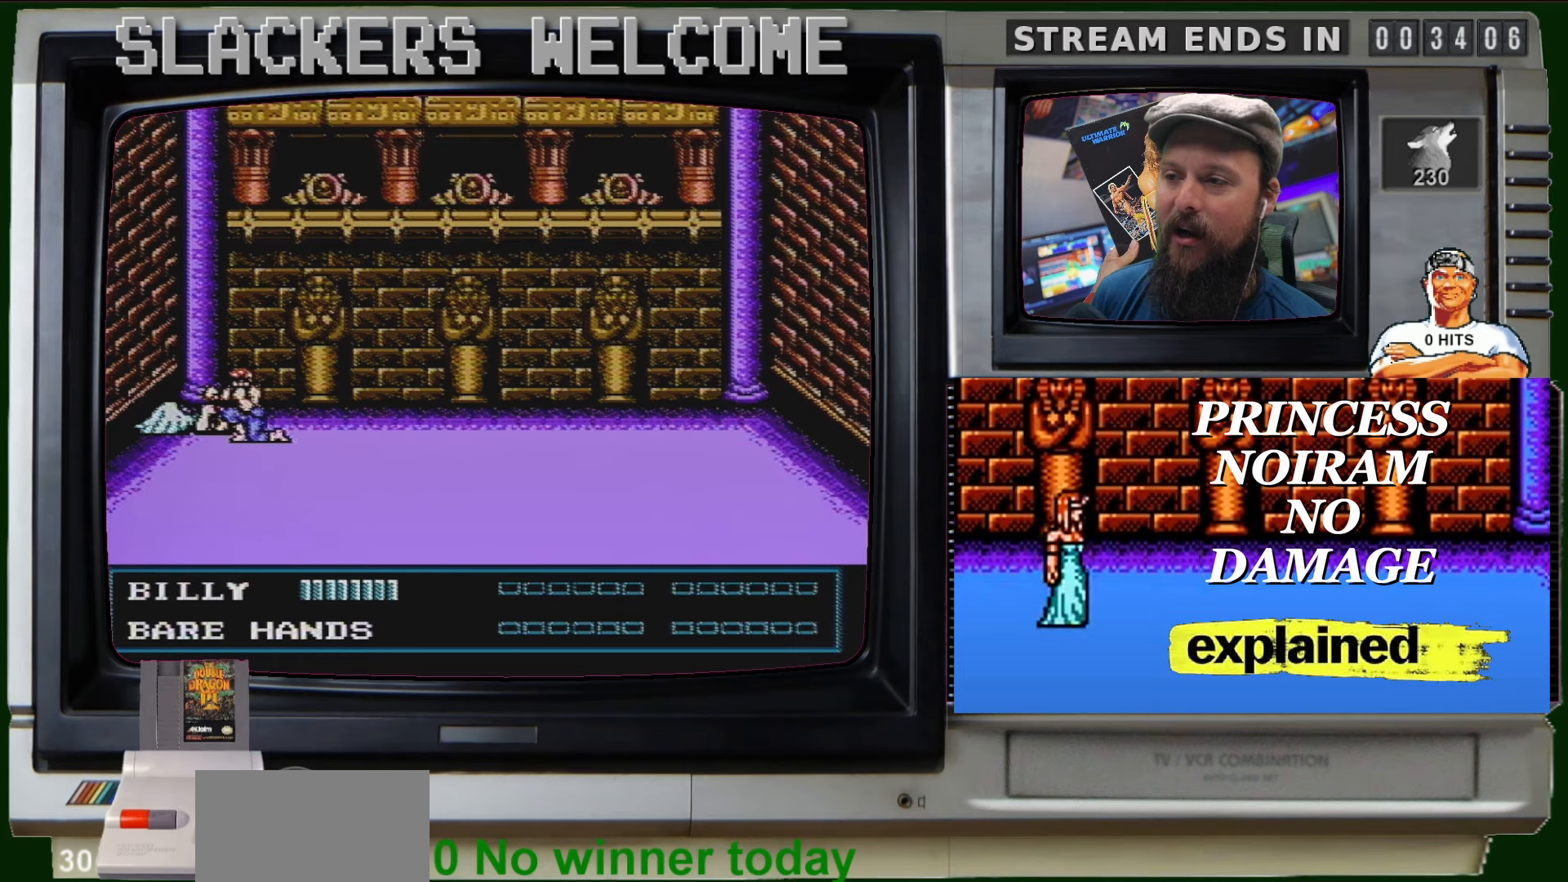
{"buttons": ["DPAD_UP"], "events": [[100, "DPAD_UP", "down"]]}
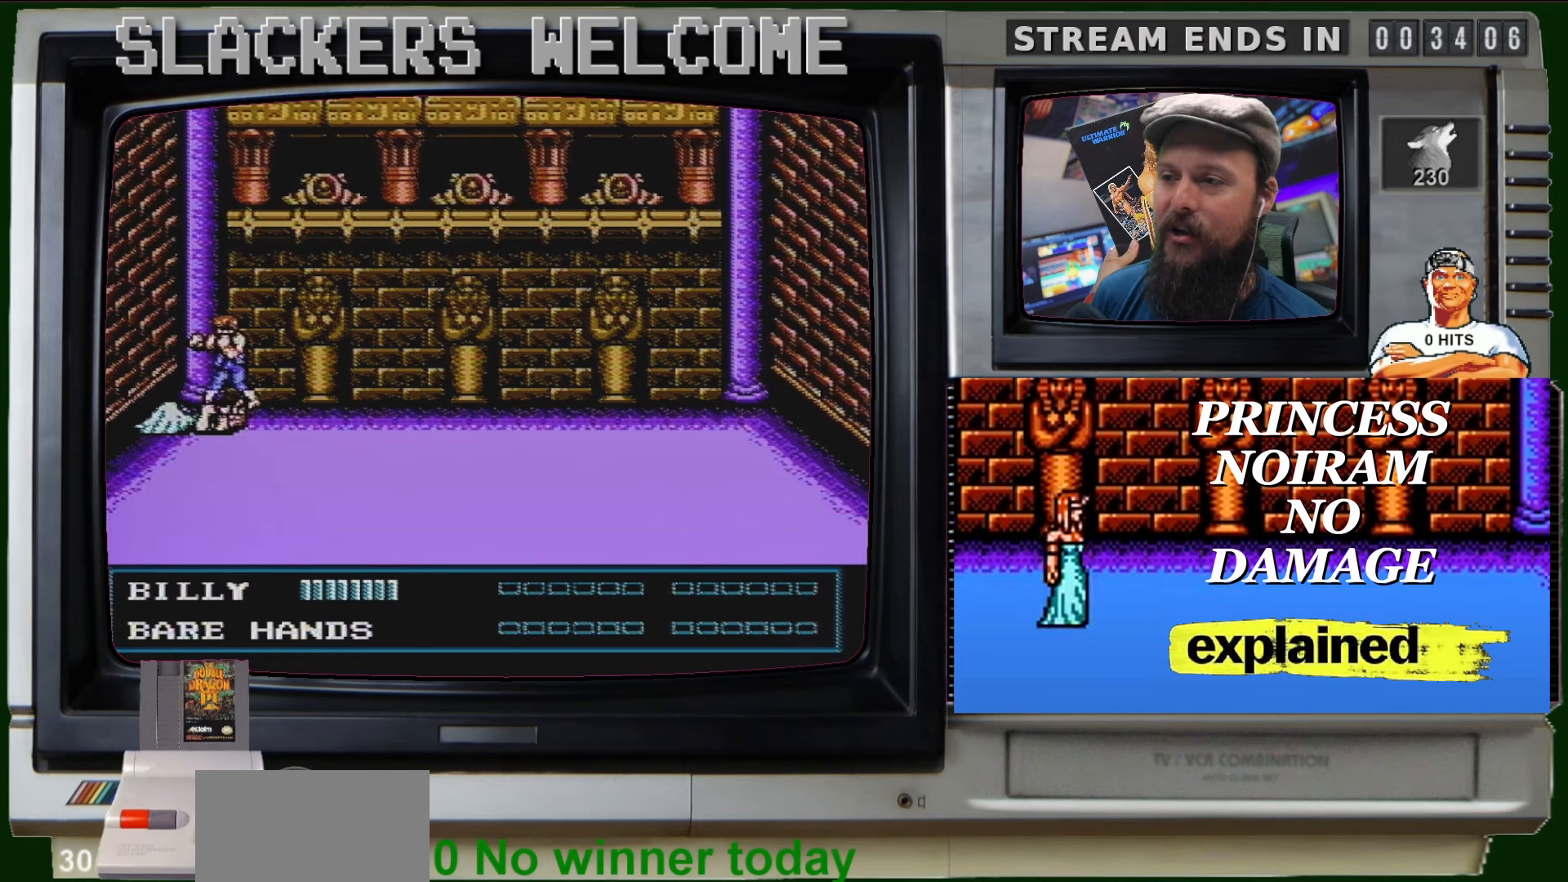
{"buttons": [], "events": [[66, "DPAD_UP", "up"]]}
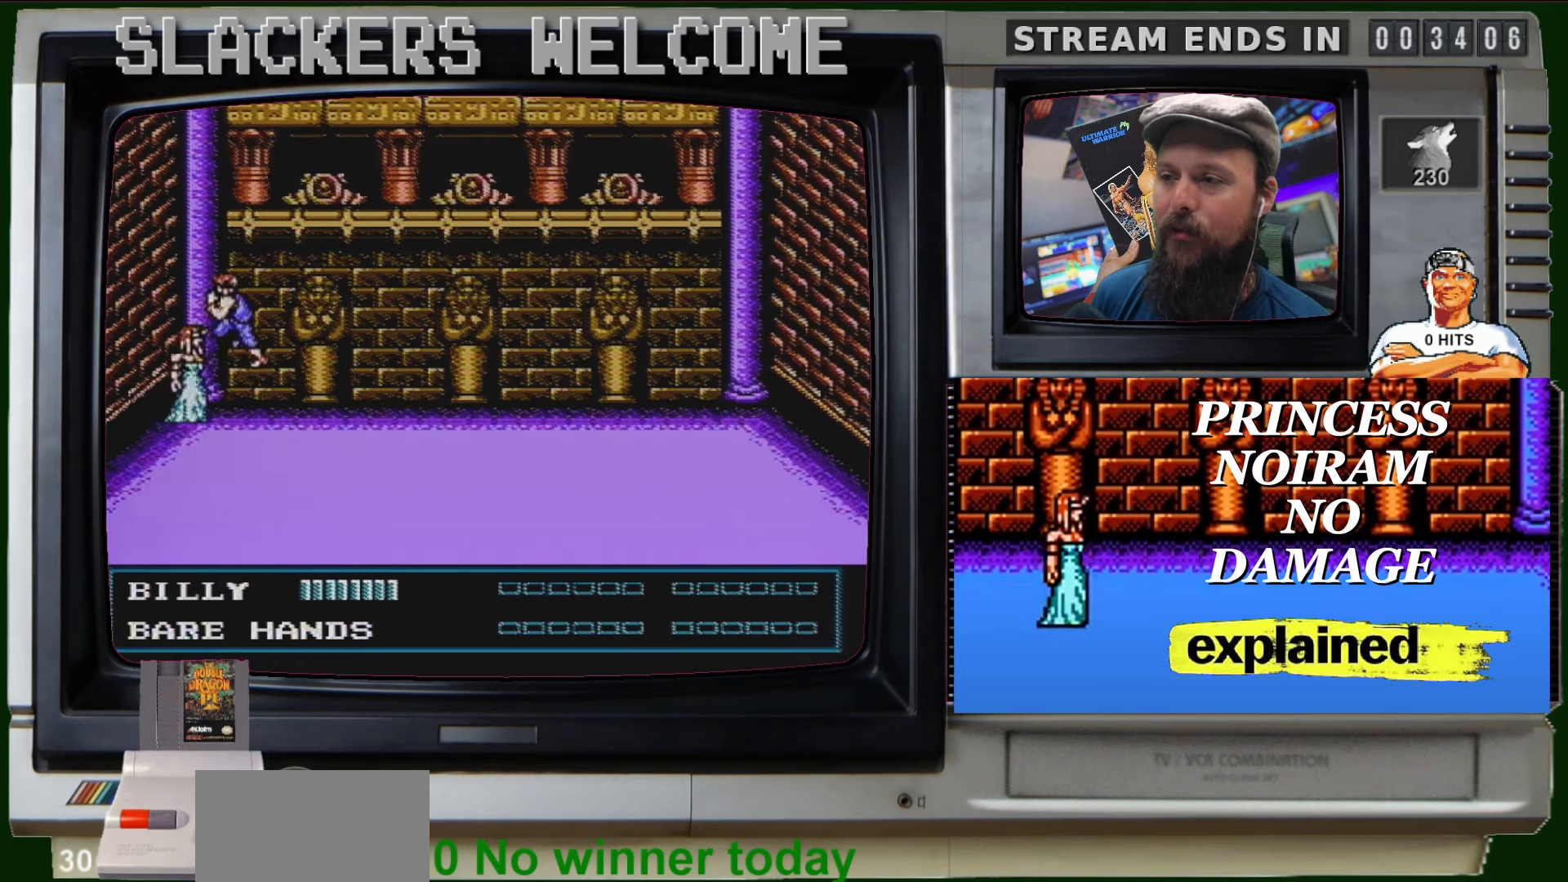
{"buttons": ["A", "B"], "events": [[67, "A", "down"], [67, "B", "down"], [133, "A", "up"], [133, "B", "up"], [300, "A", "down"], [300, "B", "down"]]}
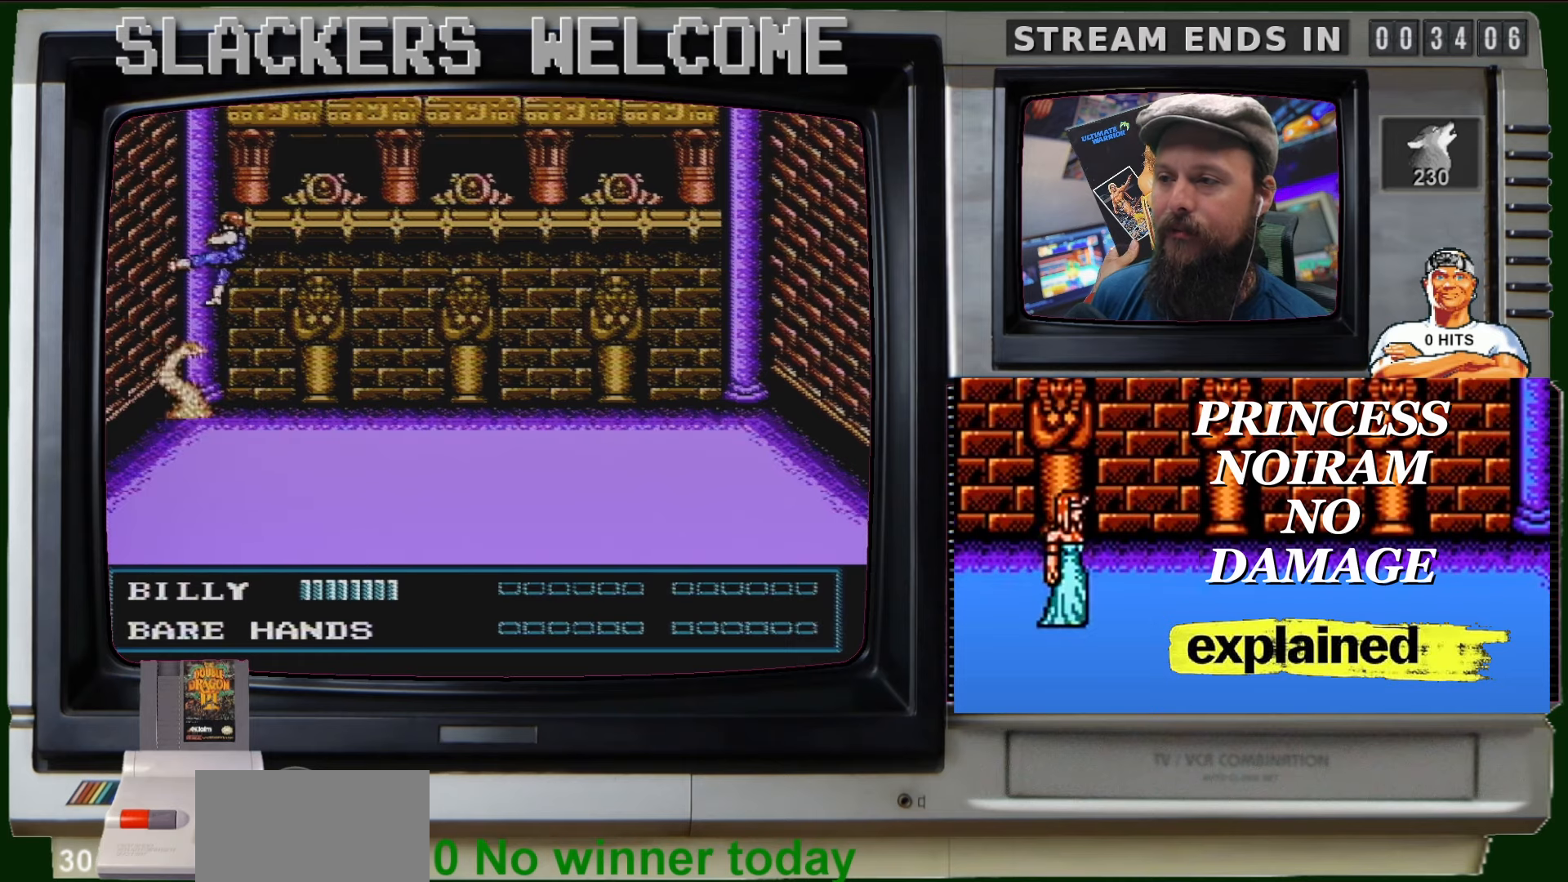
{"buttons": ["B"], "events": [[467, "A", "up"]]}
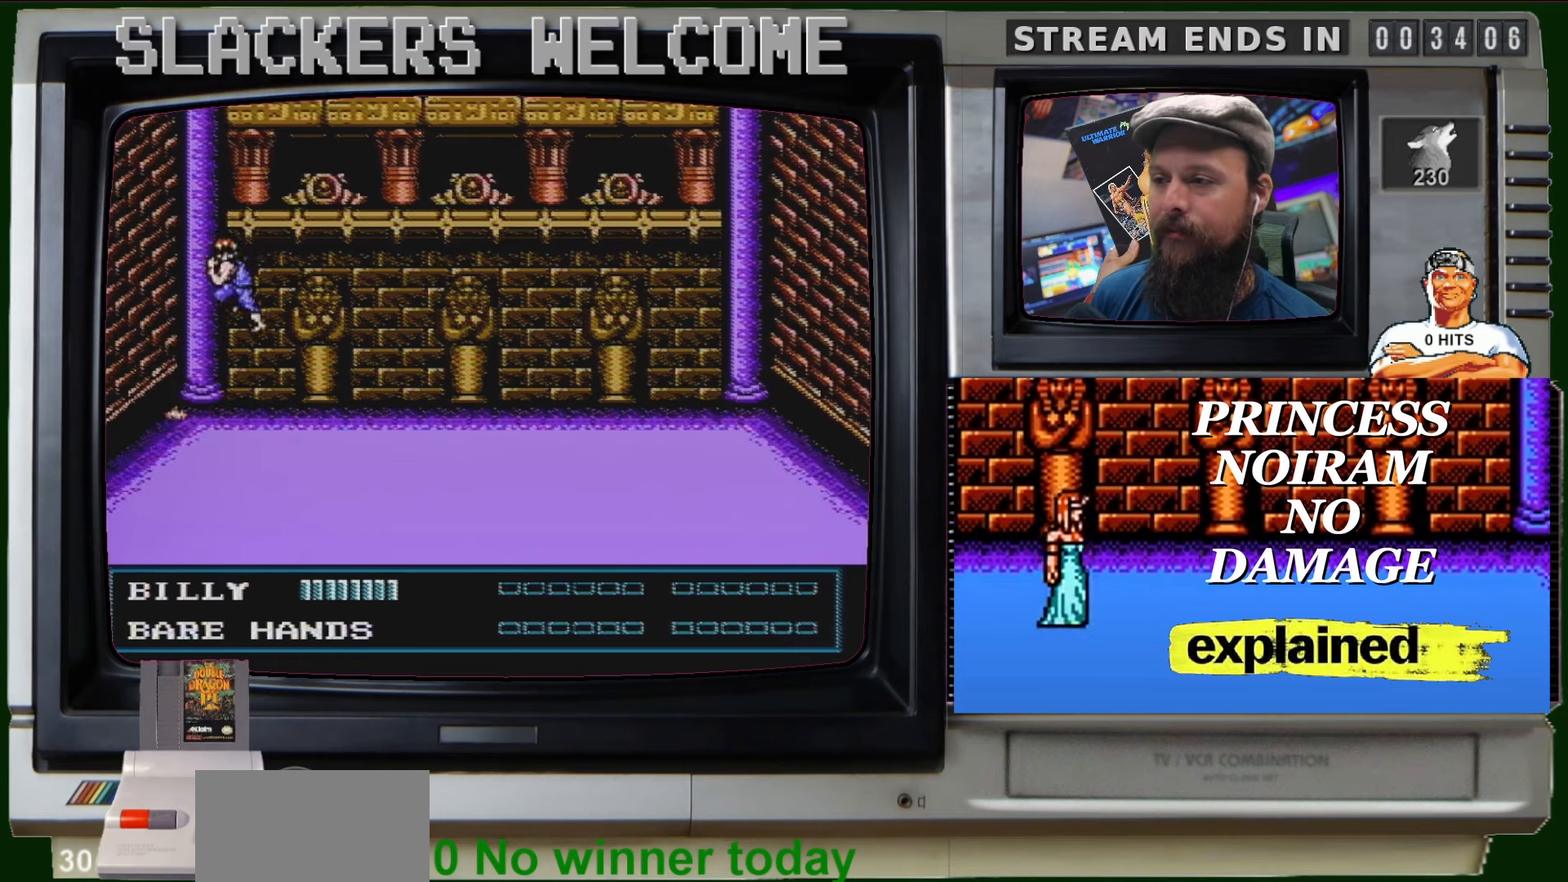
{"buttons": ["DPAD_DOWN"], "events": [[33, "B", "up"], [300, "DPAD_RIGHT", "down"], [367, "DPAD_DOWN", "down"], [501, "DPAD_RIGHT", "up"]]}
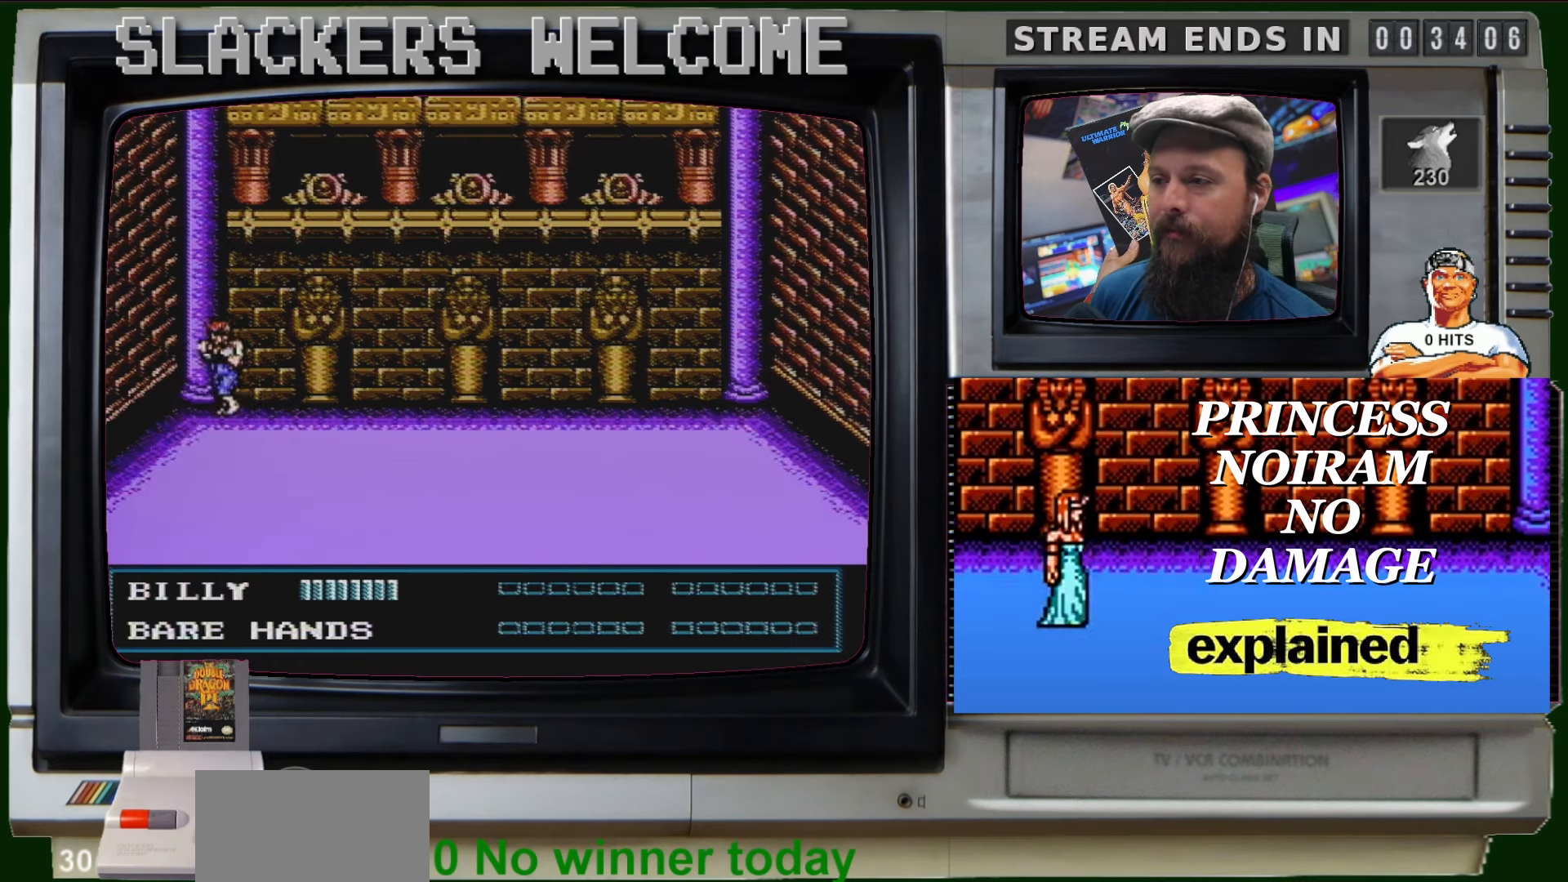
{"buttons": ["DPAD_DOWN"], "events": []}
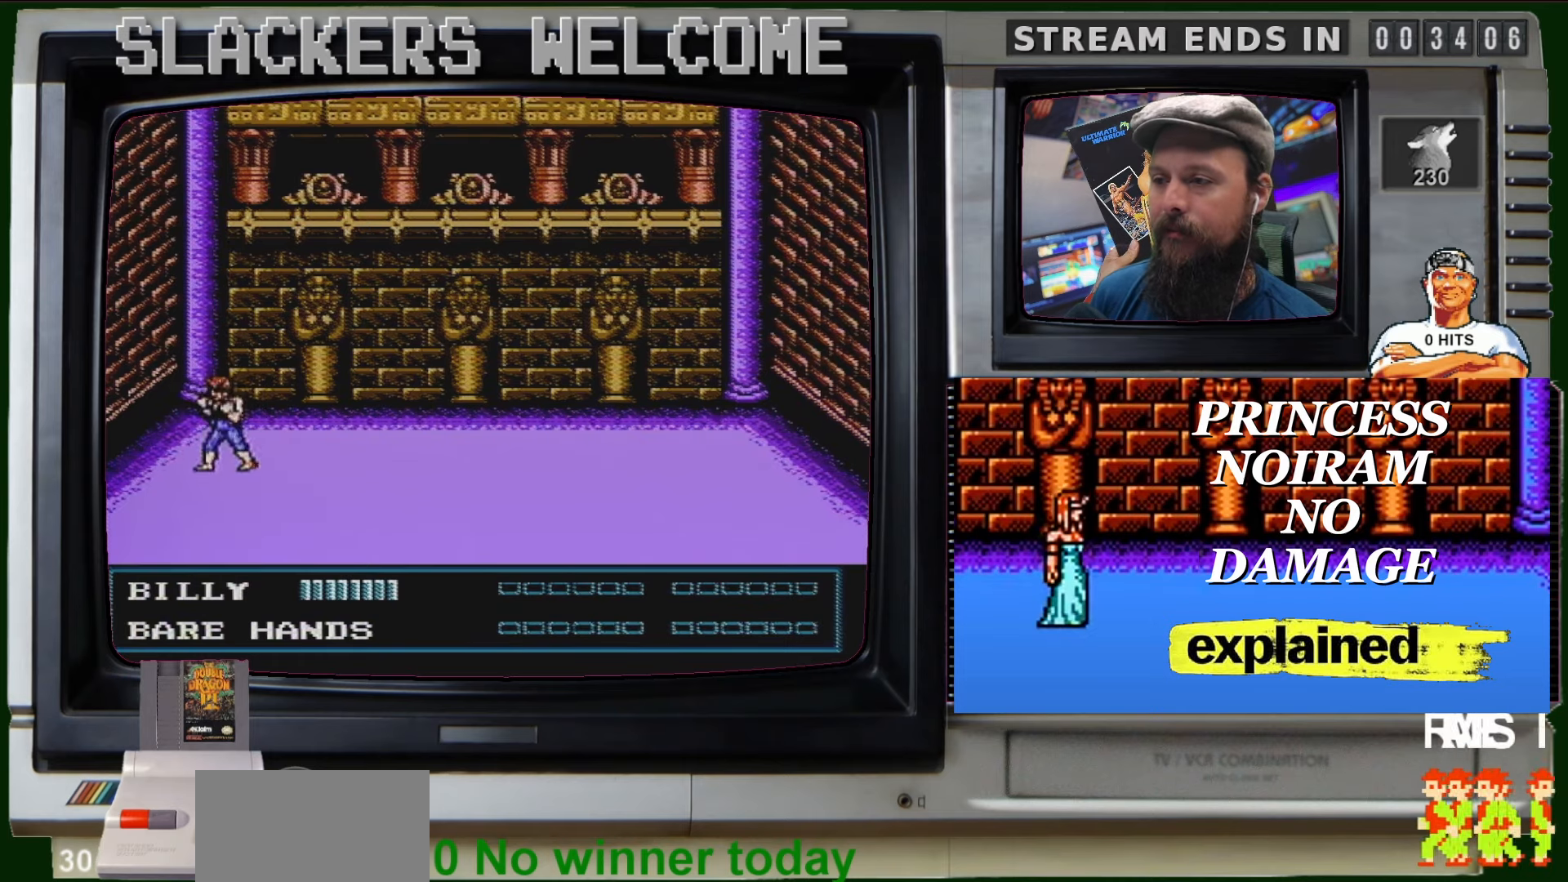
{"buttons": ["DPAD_UP"], "events": [[367, "DPAD_DOWN", "up"], [434, "DPAD_UP", "down"]]}
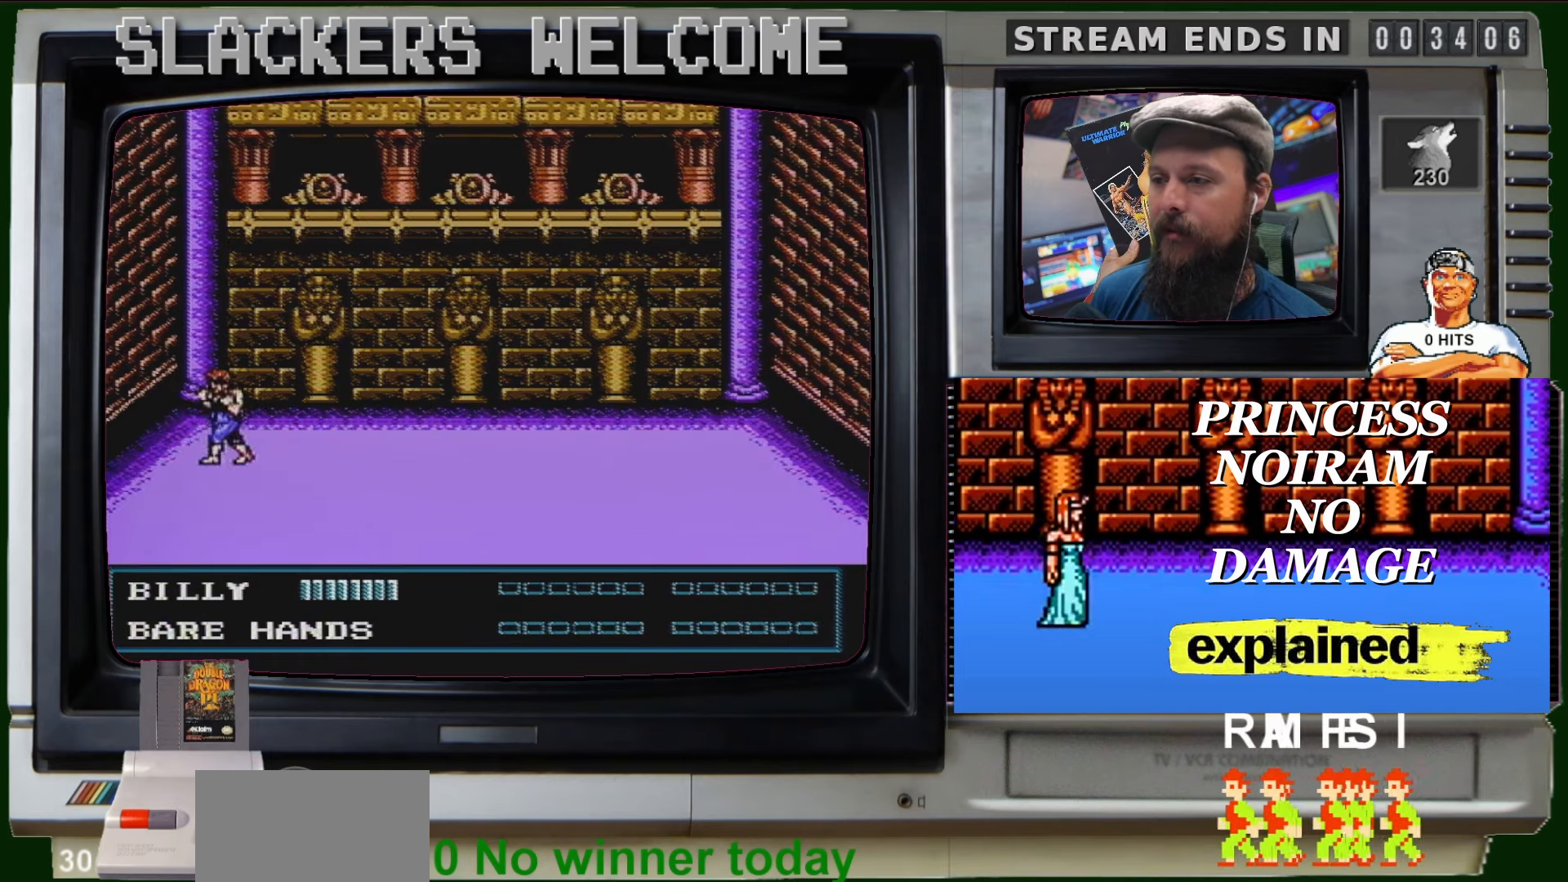
{"buttons": ["DPAD_UP"], "events": []}
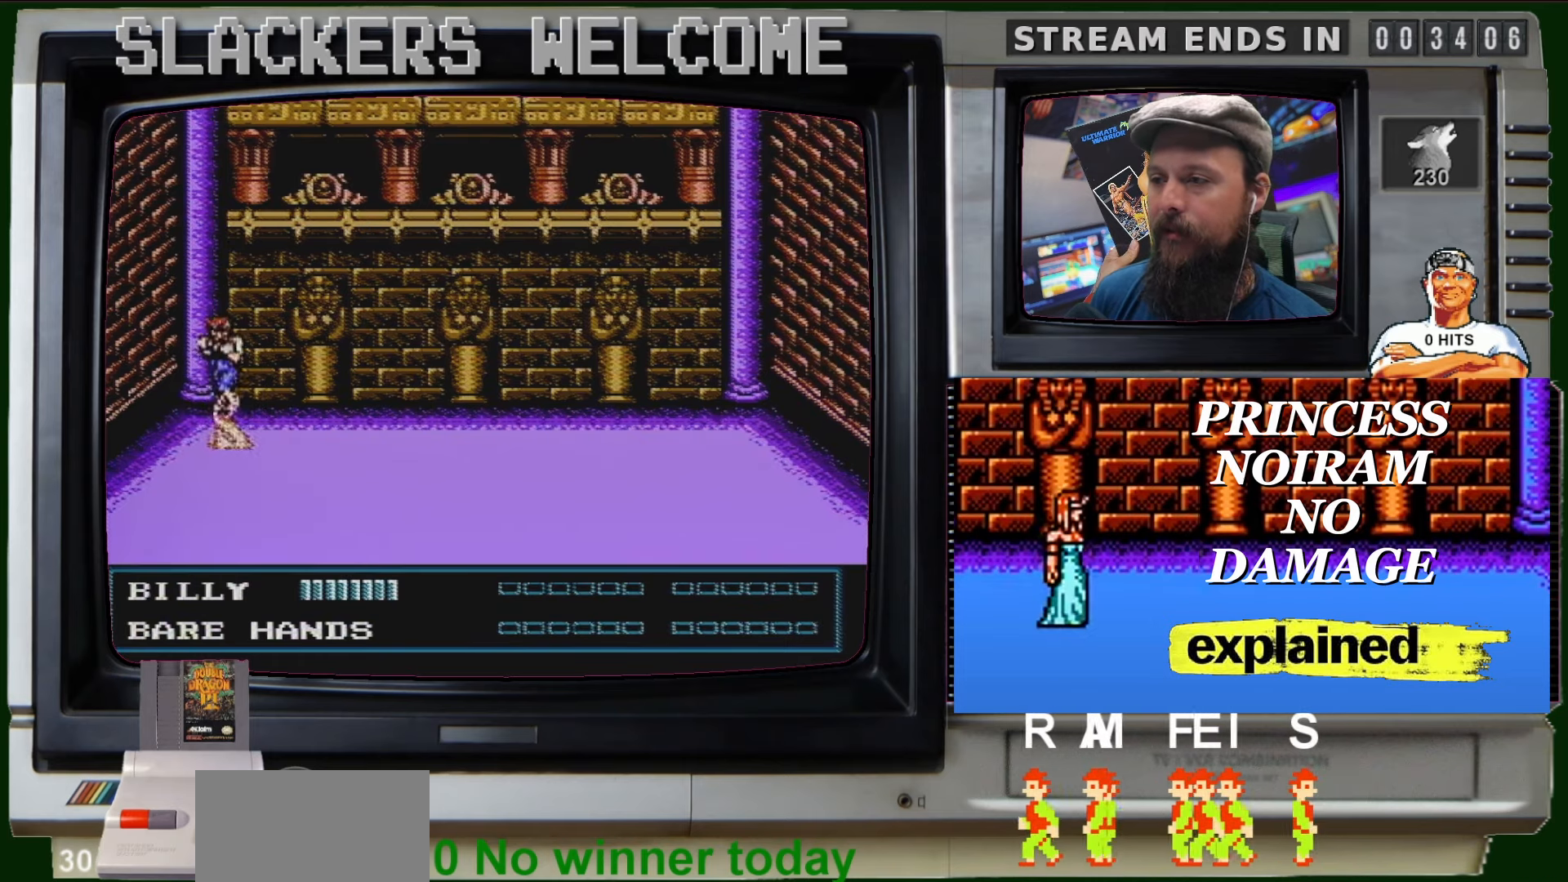
{"buttons": [], "events": [[133, "DPAD_RIGHT", "down"], [467, "DPAD_RIGHT", "up"], [467, "DPAD_UP", "up"]]}
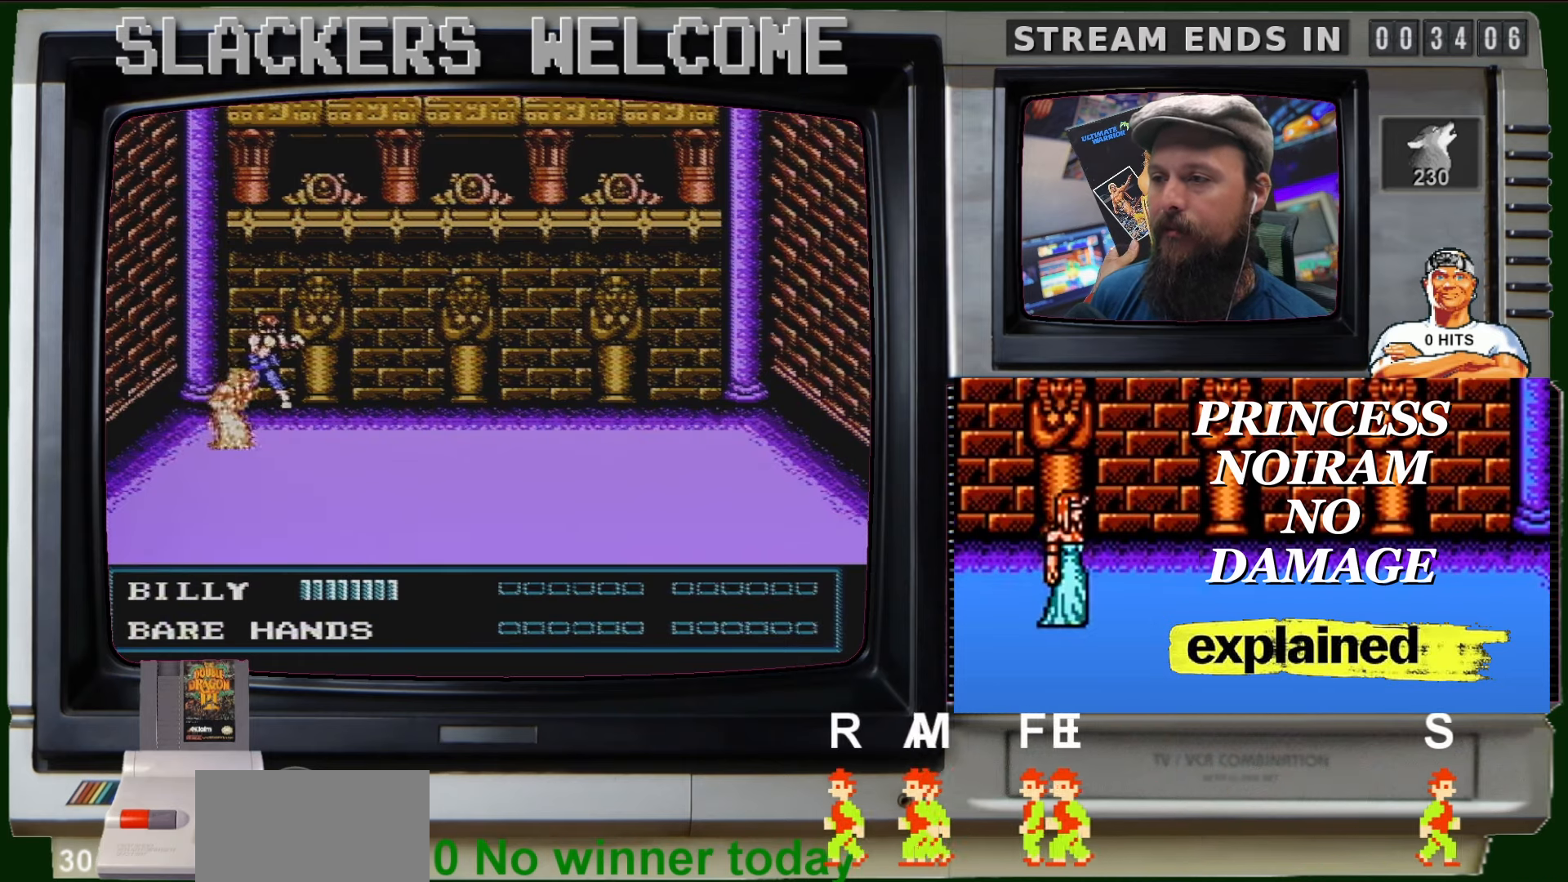
{"buttons": [], "events": []}
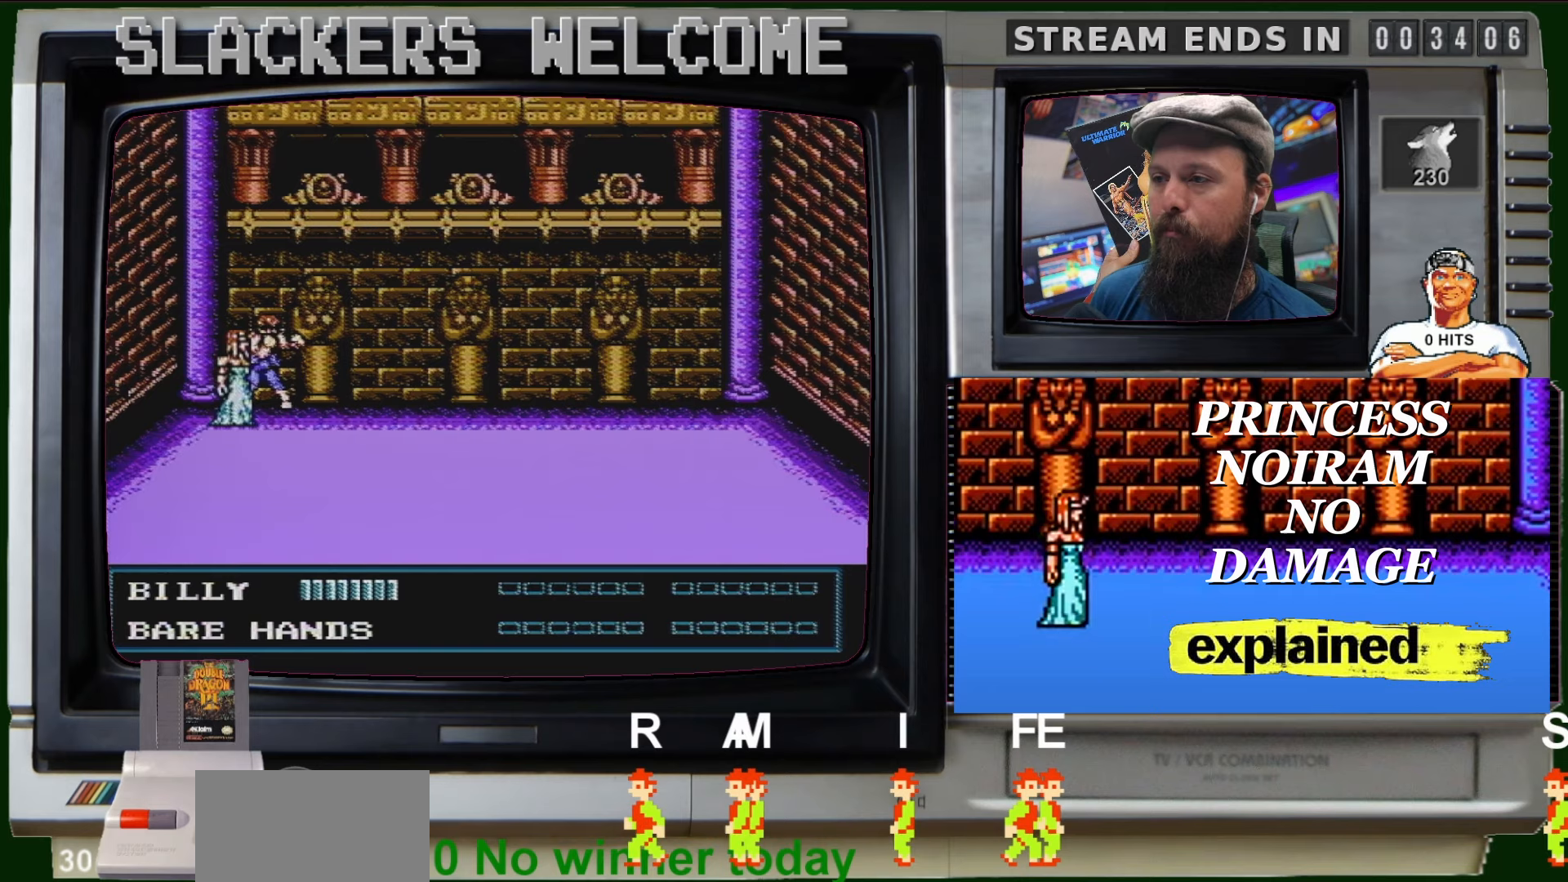
{"buttons": ["A", "B"], "events": [[200, "A", "down"], [200, "B", "down"], [267, "A", "up"], [267, "B", "up"], [434, "A", "down"], [434, "B", "down"]]}